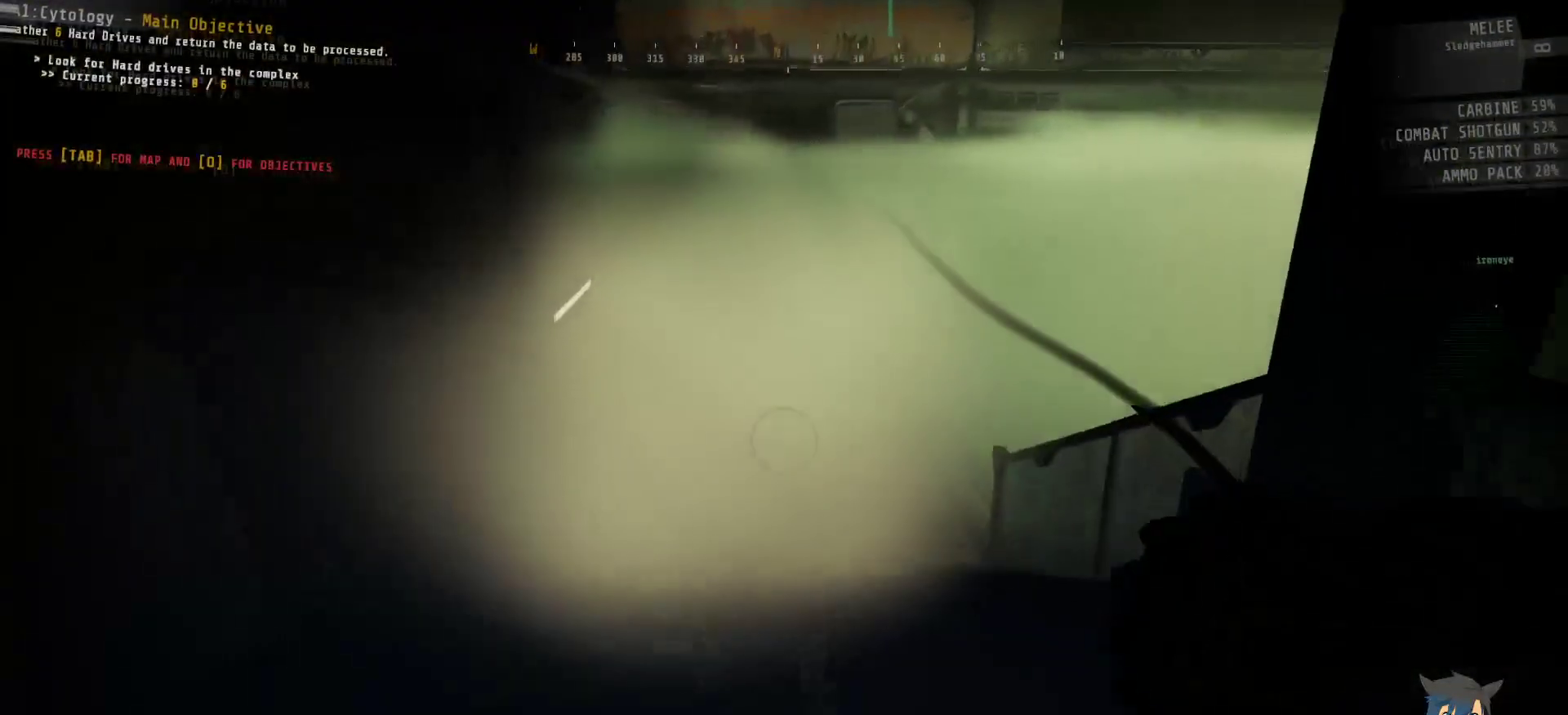
Gameplay with keyboard and mouse; each line is a JSON object with the keys and mouse buttons held at the frame after it. "events" lists presses ("down") and releases ("up") of "a", "c", "ctrl", "d", "e", "f", "q", "r", "s", "shift", "space", "tab", "w", "x", "z", "mouse_left", "mouse_wheel", "mouse_right", "mouse_mb4" and "mouse_mb5" between this image and that frame as [ms after this image, input, new state], when the widget could be followed in between. "mouse_left", "mouse_wheel", "mouse_right", "mouse_mb4", "mouse_mb5" = the "left", "wheel", "right", "mb4", "mb5" buttons of the "mouse" list. No other keys are recorded. "wheel" means that the mouse wheel is clicked or scrolled. Mouse movement is not recorded.
{"keys": ["shift", "w"], "mouse": [], "events": []}
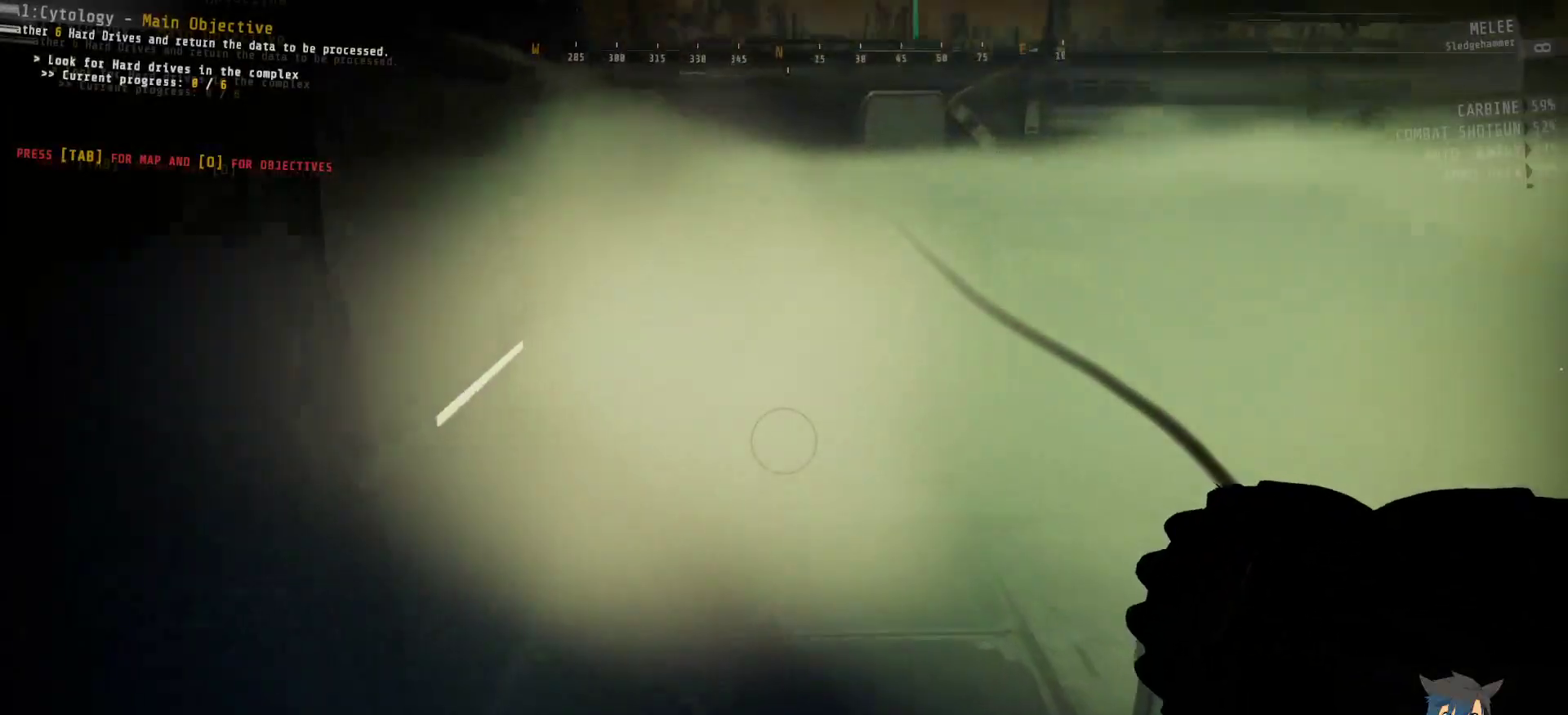
{"keys": ["shift", "w"], "mouse": [], "events": []}
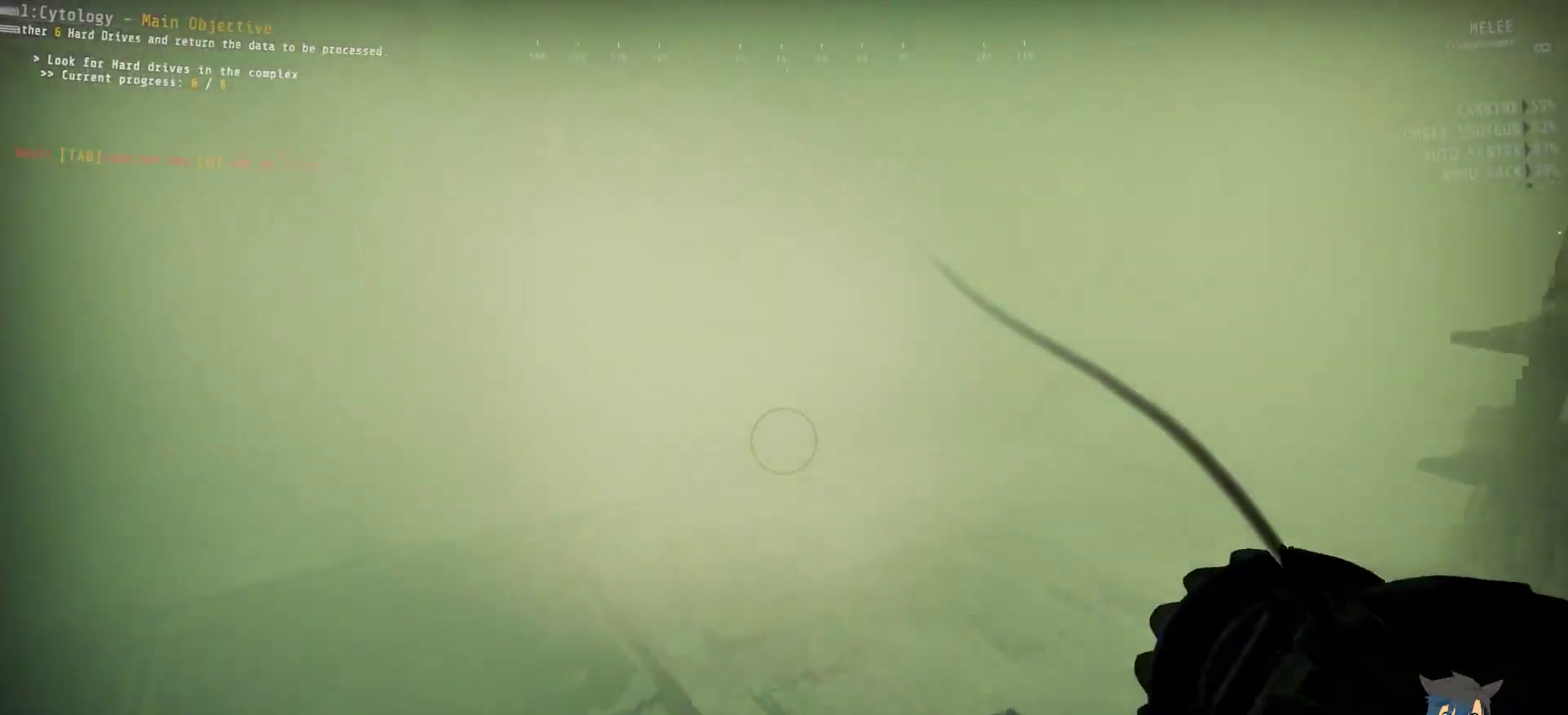
{"keys": ["shift", "w"], "mouse": [], "events": []}
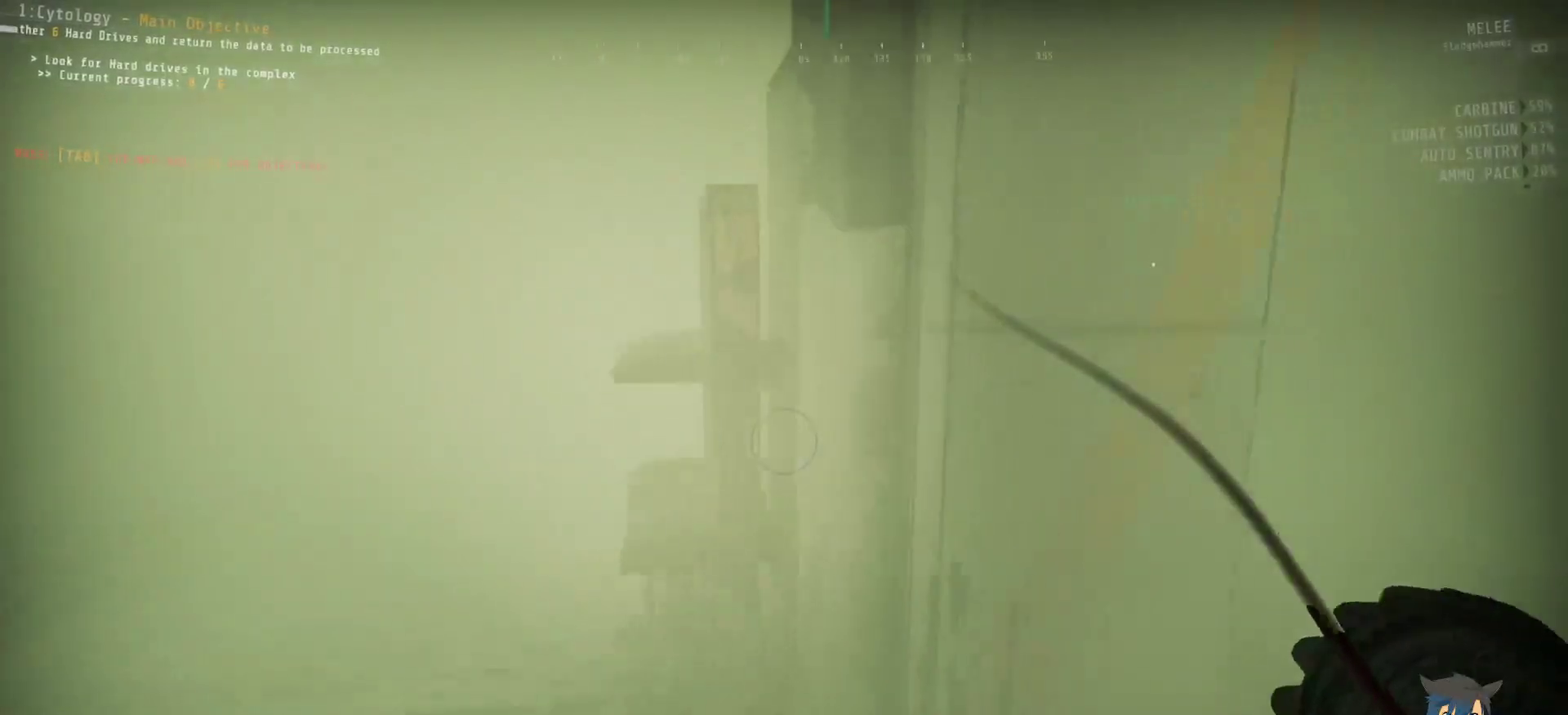
{"keys": ["w"], "mouse": [], "events": [[67, "shift", "up"]]}
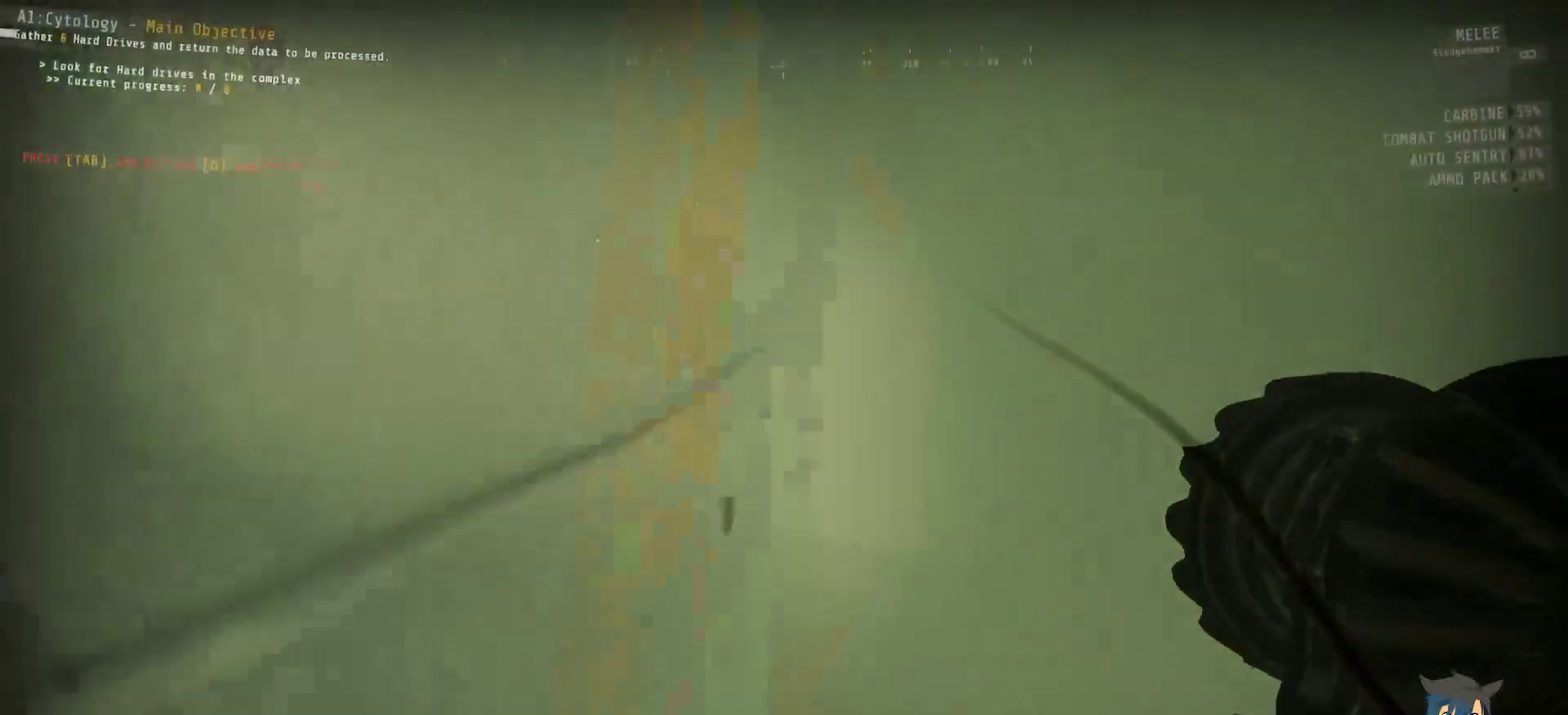
{"keys": ["shift", "w"], "mouse": [], "events": [[34, "d", "down"], [184, "d", "up"], [434, "shift", "down"]]}
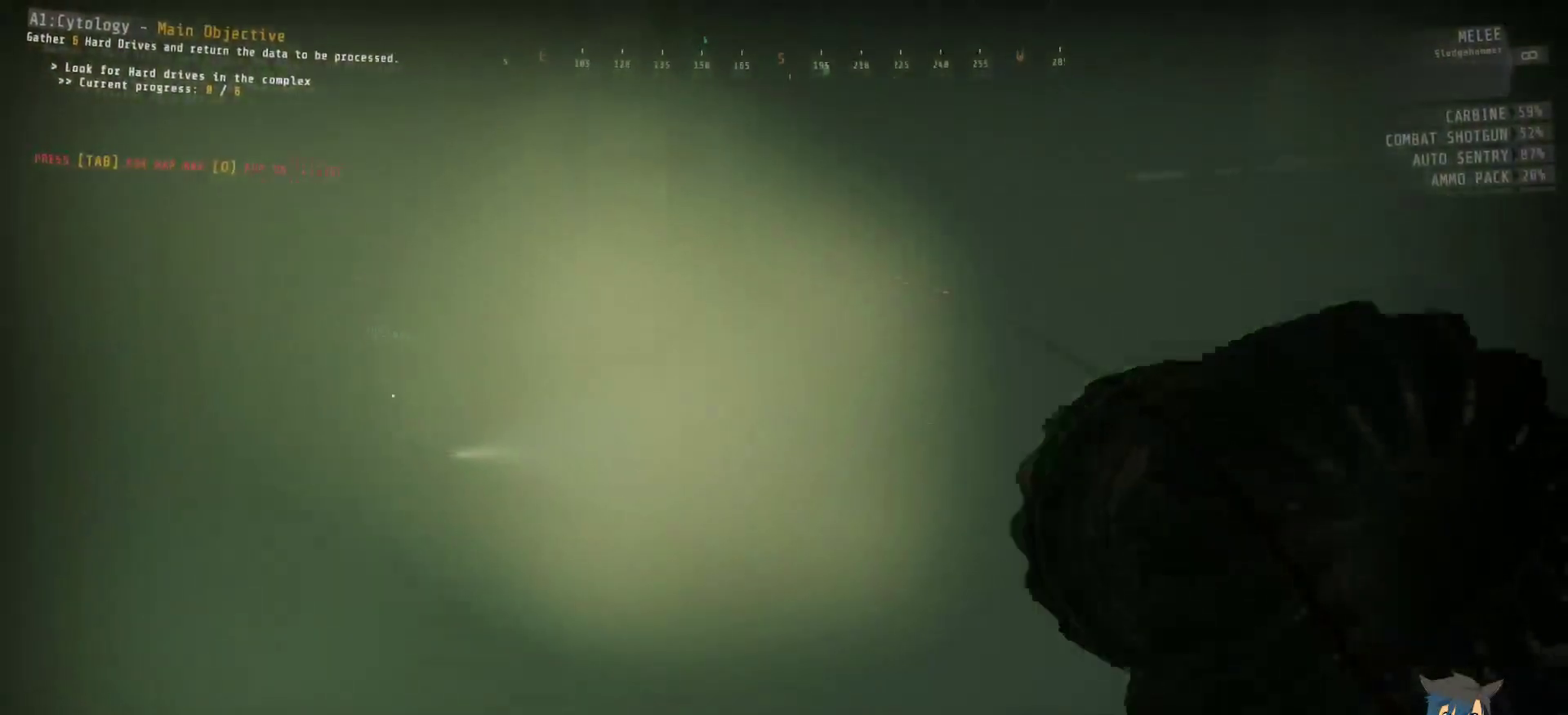
{"keys": ["shift", "w"], "mouse": [], "events": []}
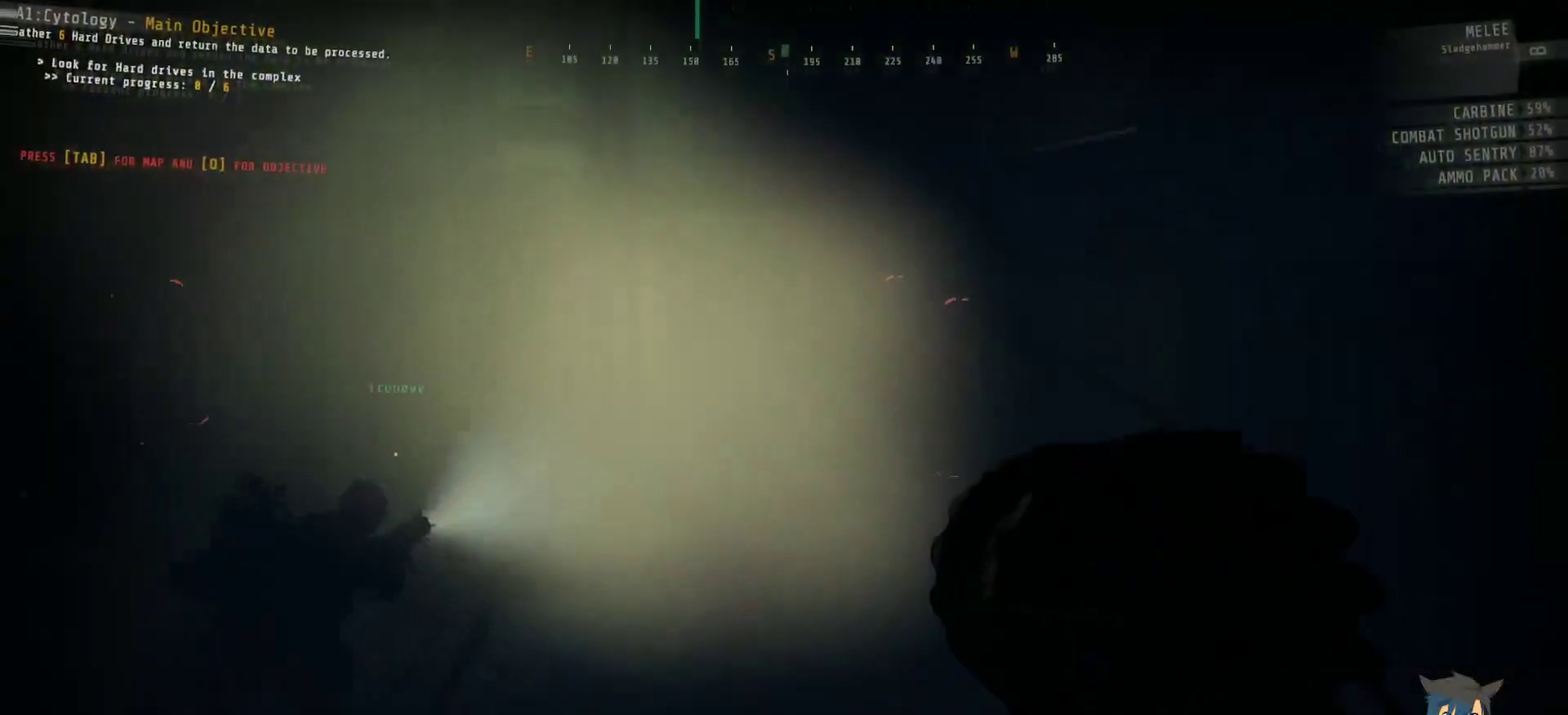
{"keys": ["d", "shift", "w"], "mouse": [], "events": [[467, "d", "down"]]}
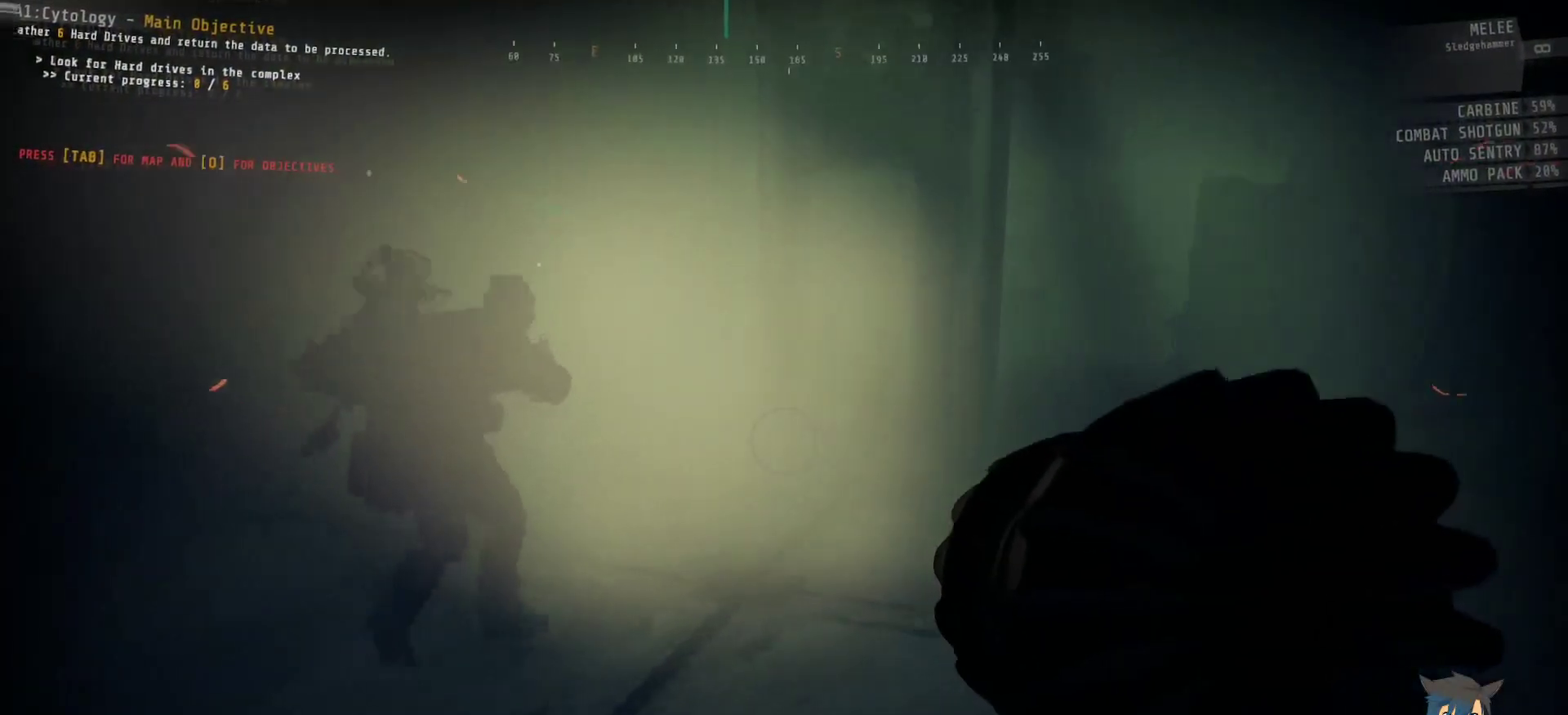
{"keys": ["shift", "w"], "mouse": [], "events": [[150, "d", "up"]]}
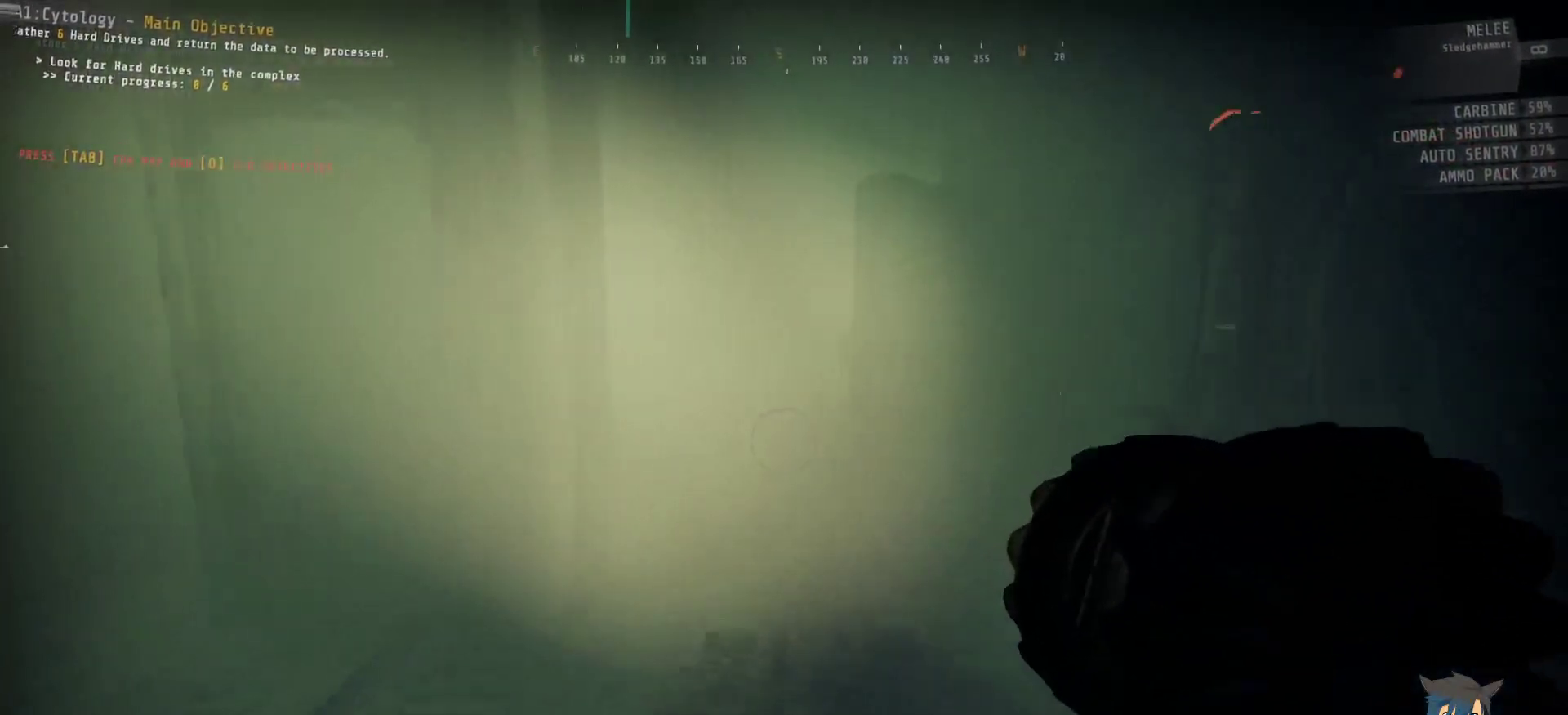
{"keys": ["shift", "w"], "mouse": [], "events": []}
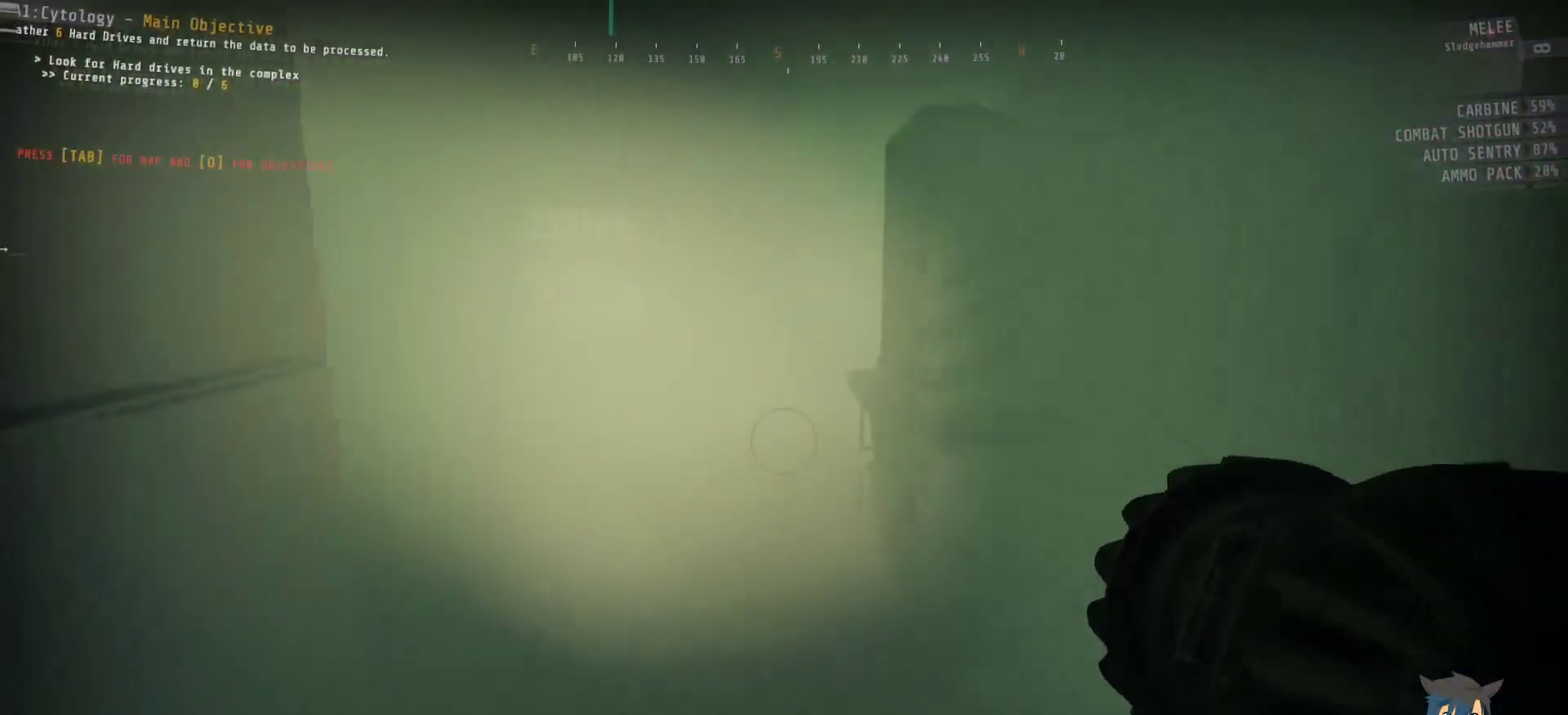
{"keys": ["a", "shift", "w"], "mouse": [], "events": [[300, "a", "down"]]}
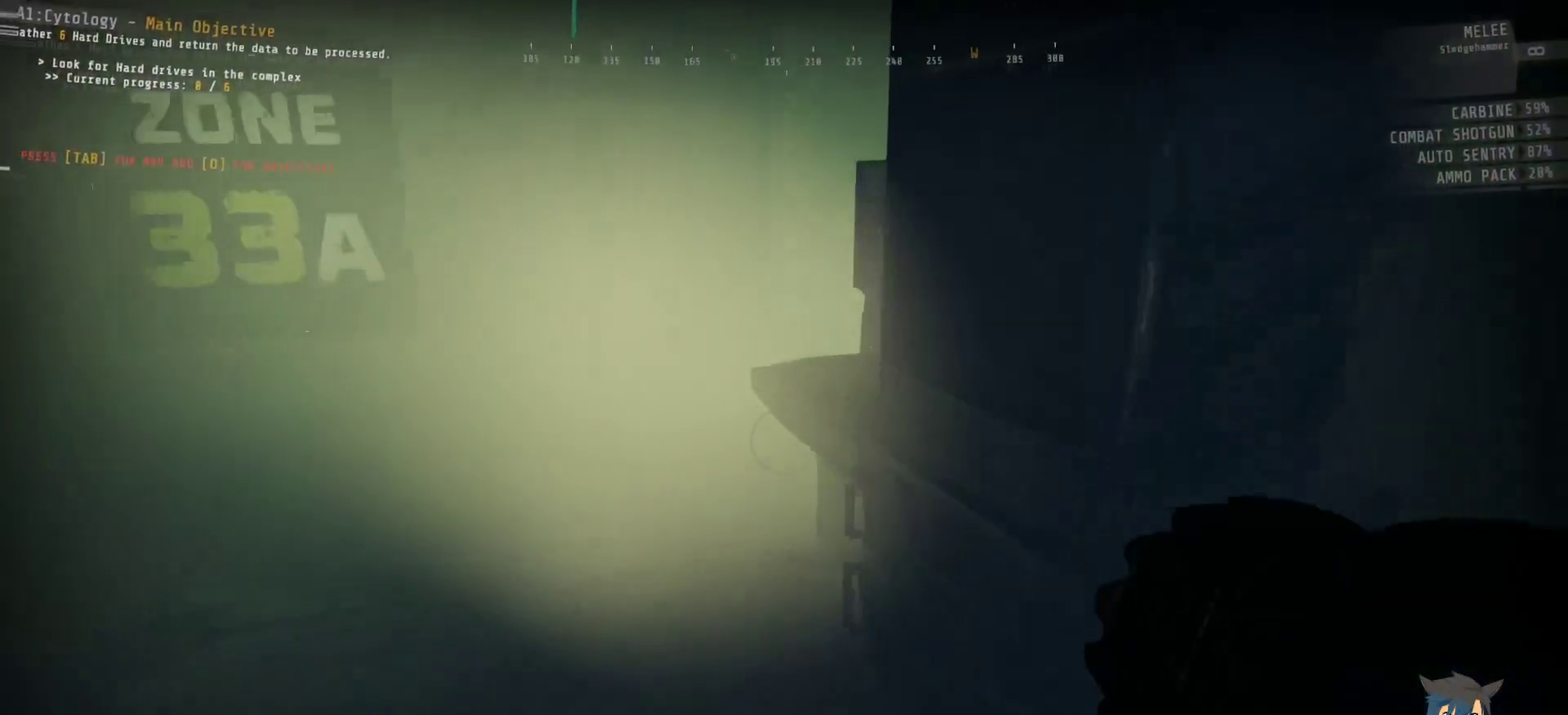
{"keys": ["a", "shift", "w"], "mouse": [], "events": []}
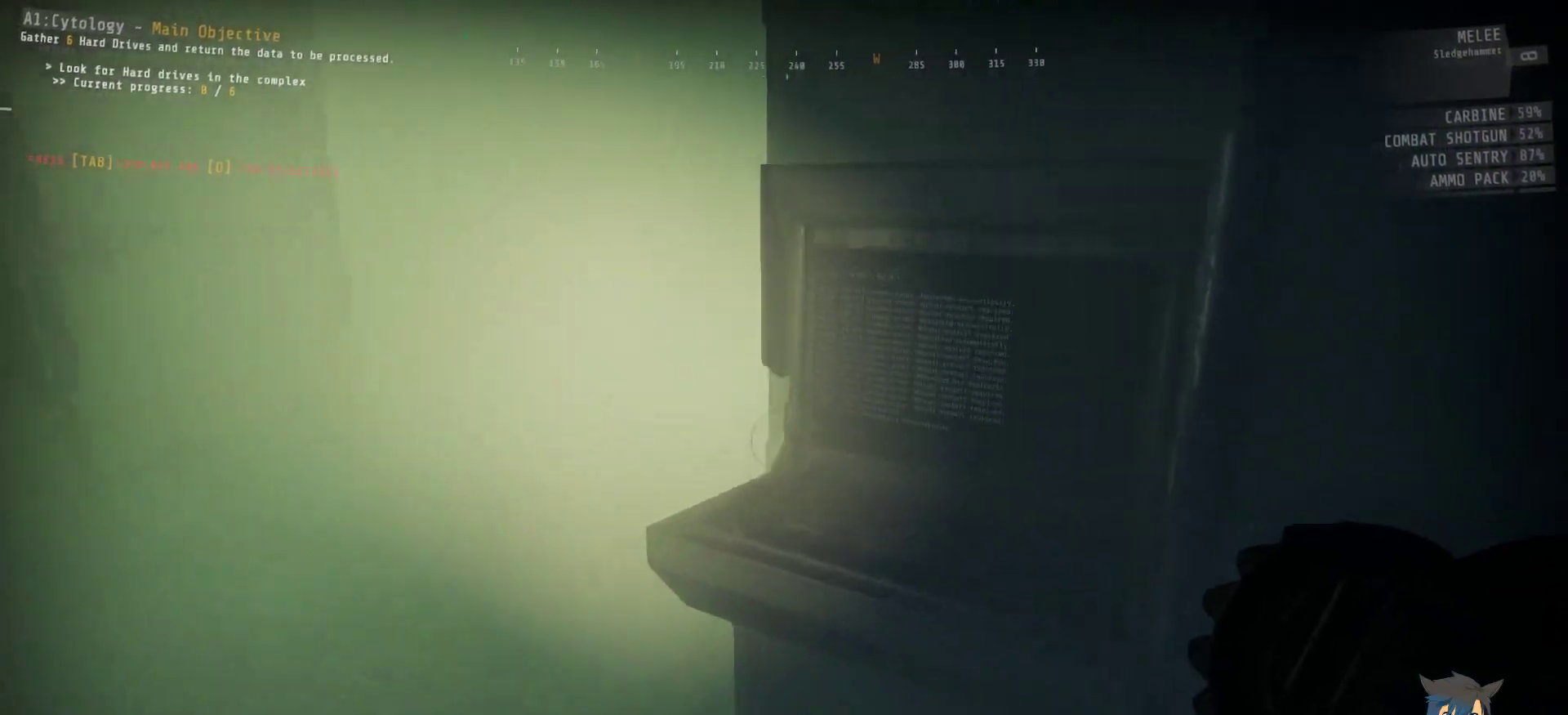
{"keys": ["a", "shift", "w"], "mouse": [], "events": []}
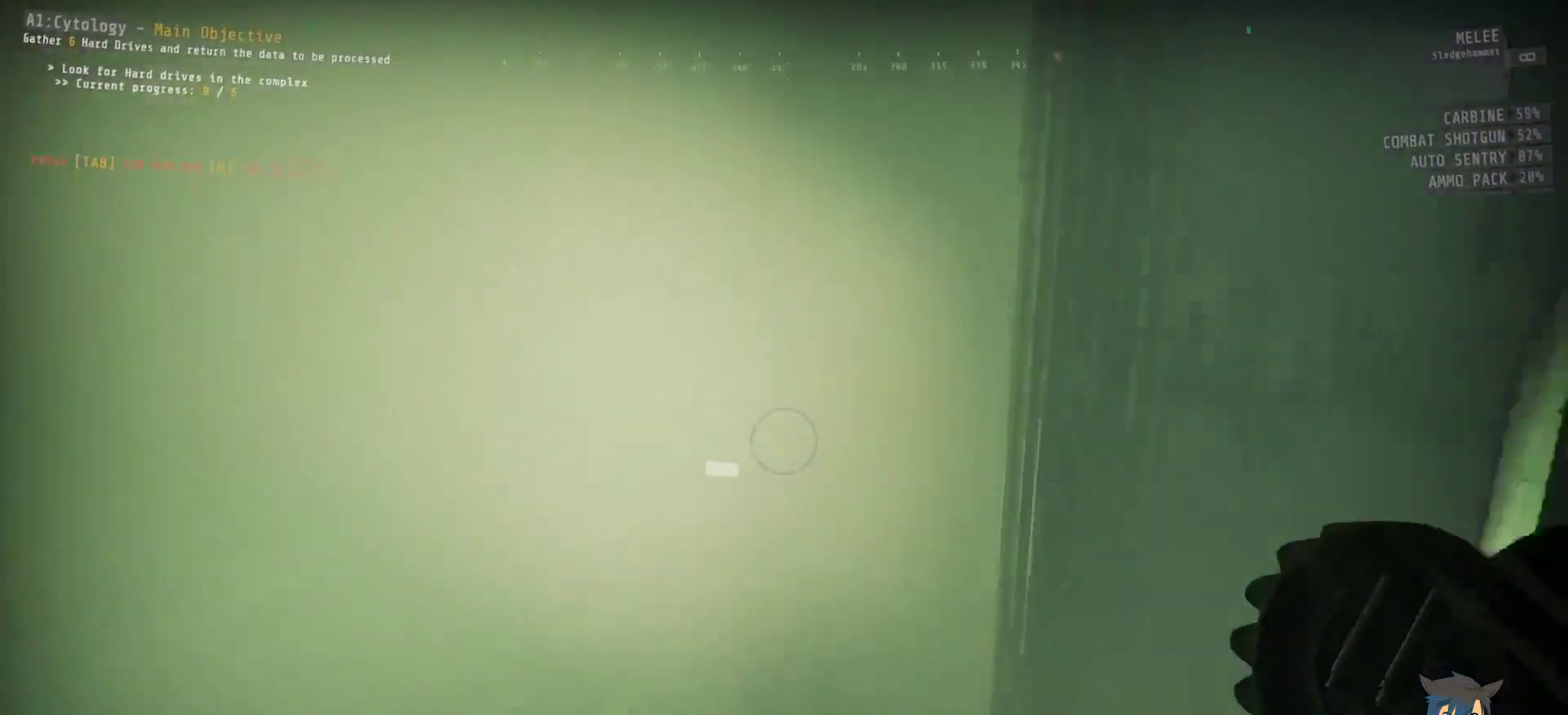
{"keys": ["shift", "w"], "mouse": [], "events": [[417, "a", "up"]]}
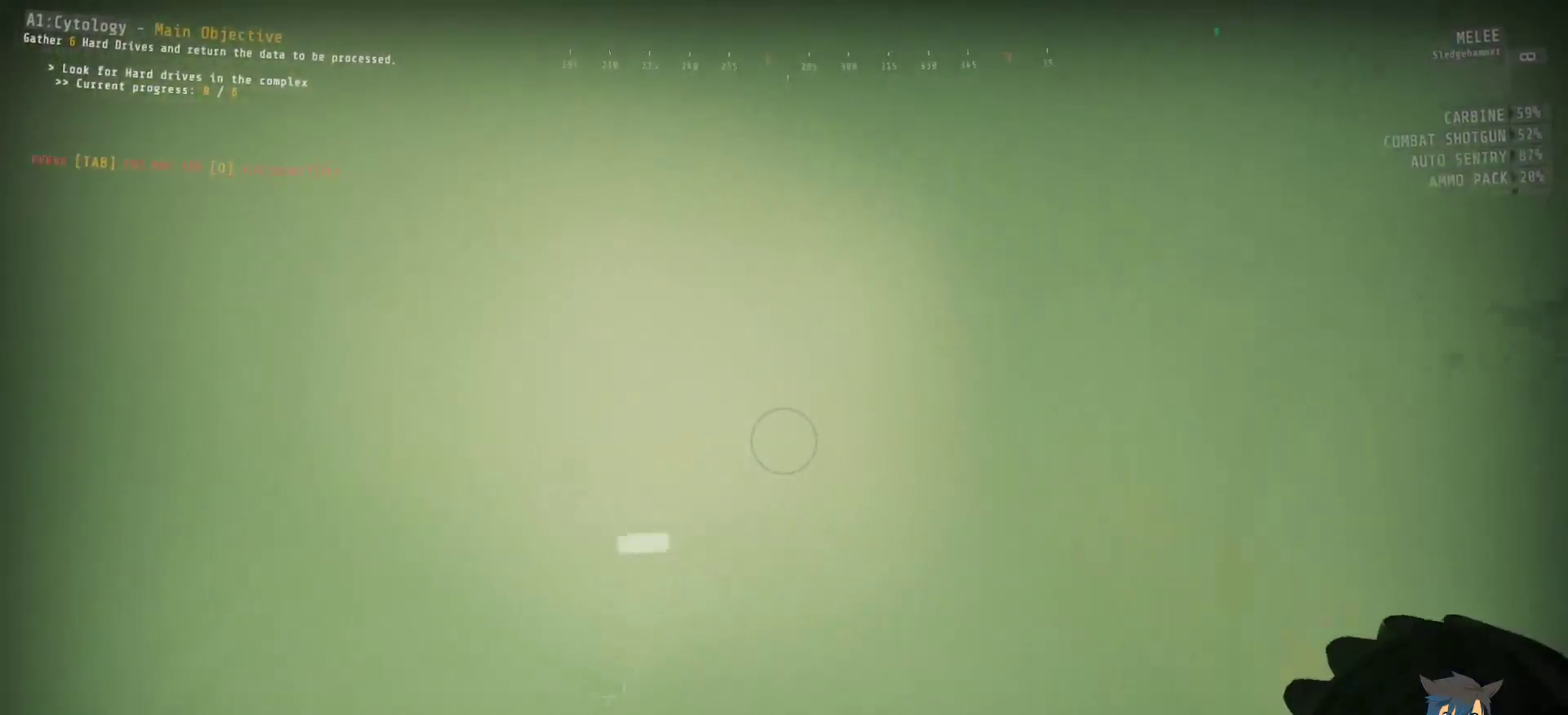
{"keys": ["shift"], "mouse": [], "events": [[384, "w", "up"]]}
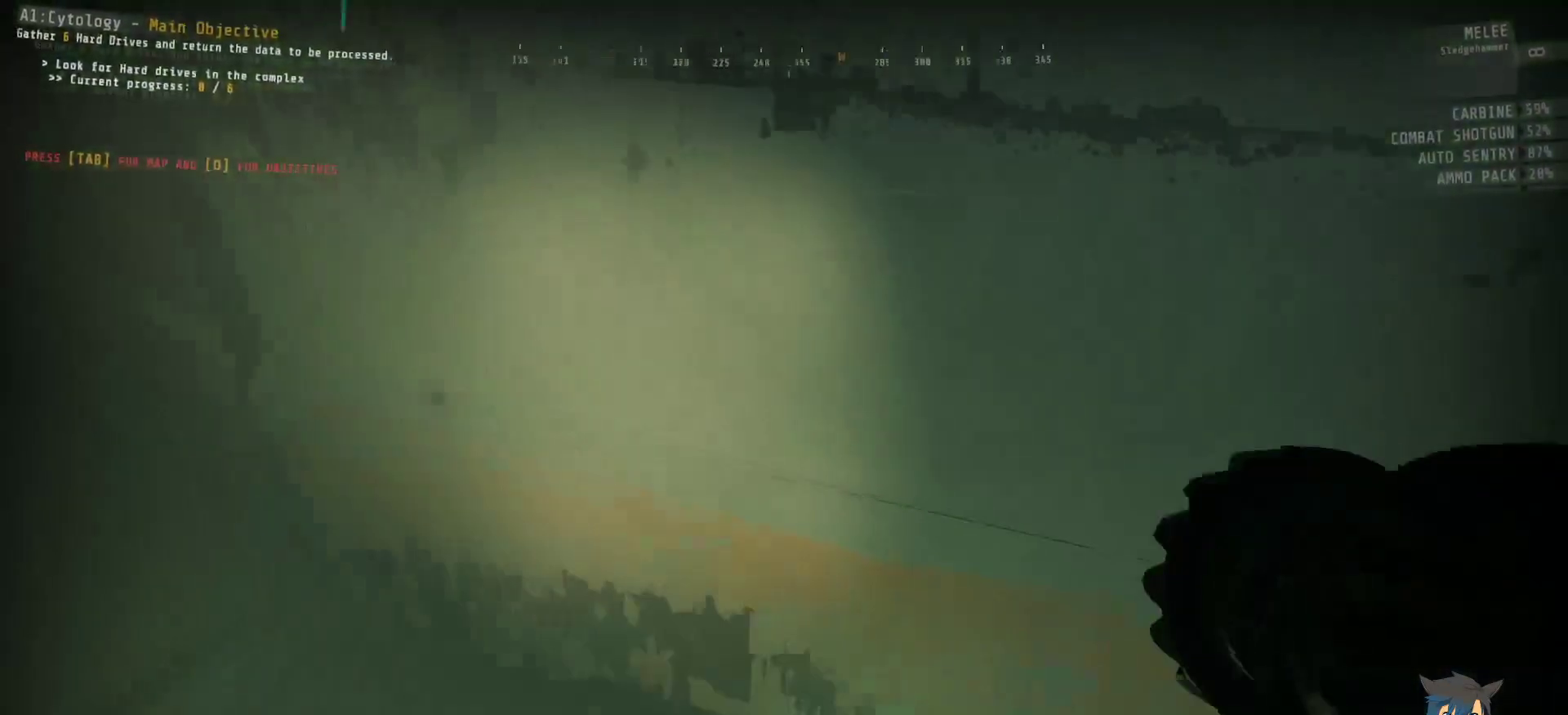
{"keys": ["shift", "w"], "mouse": [], "events": [[184, "w", "down"]]}
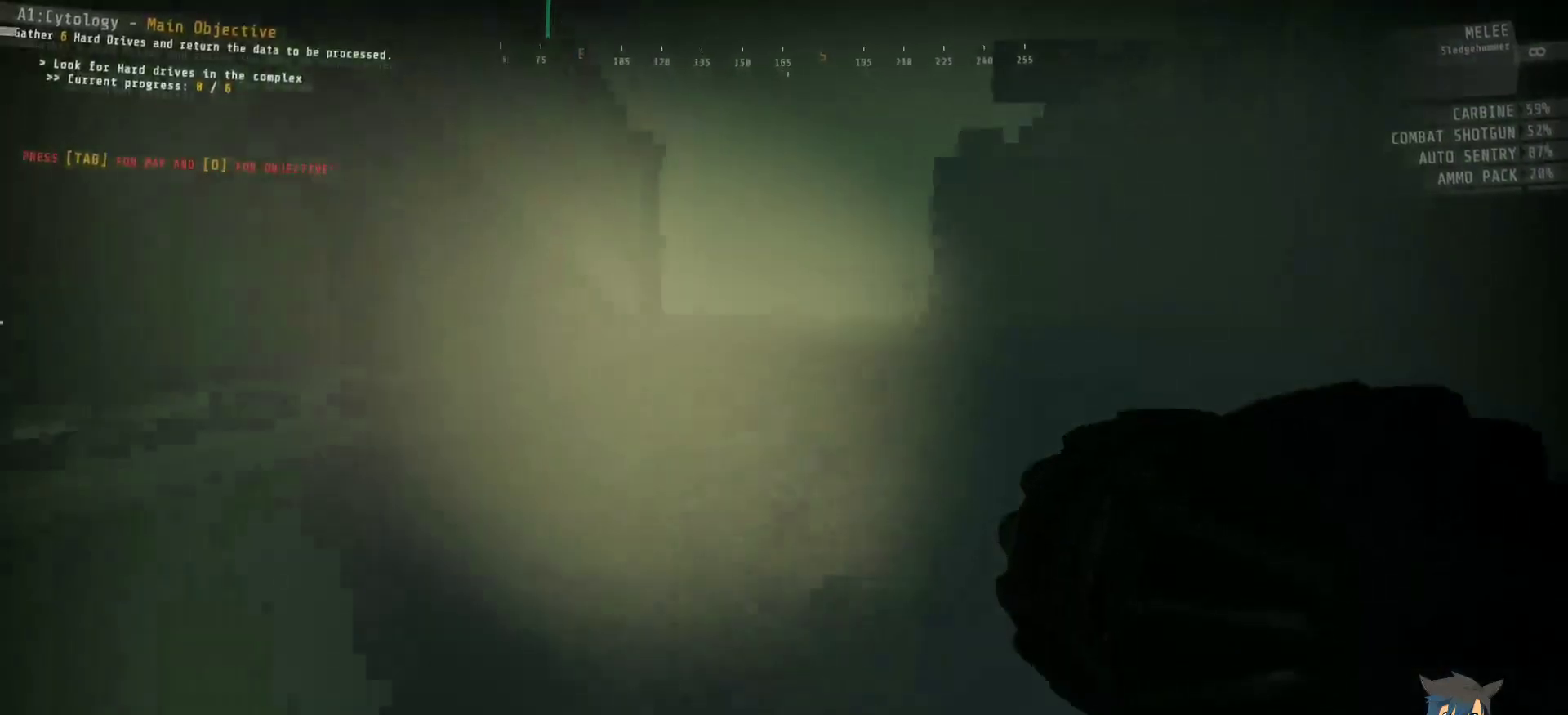
{"keys": ["shift", "w"], "mouse": [], "events": []}
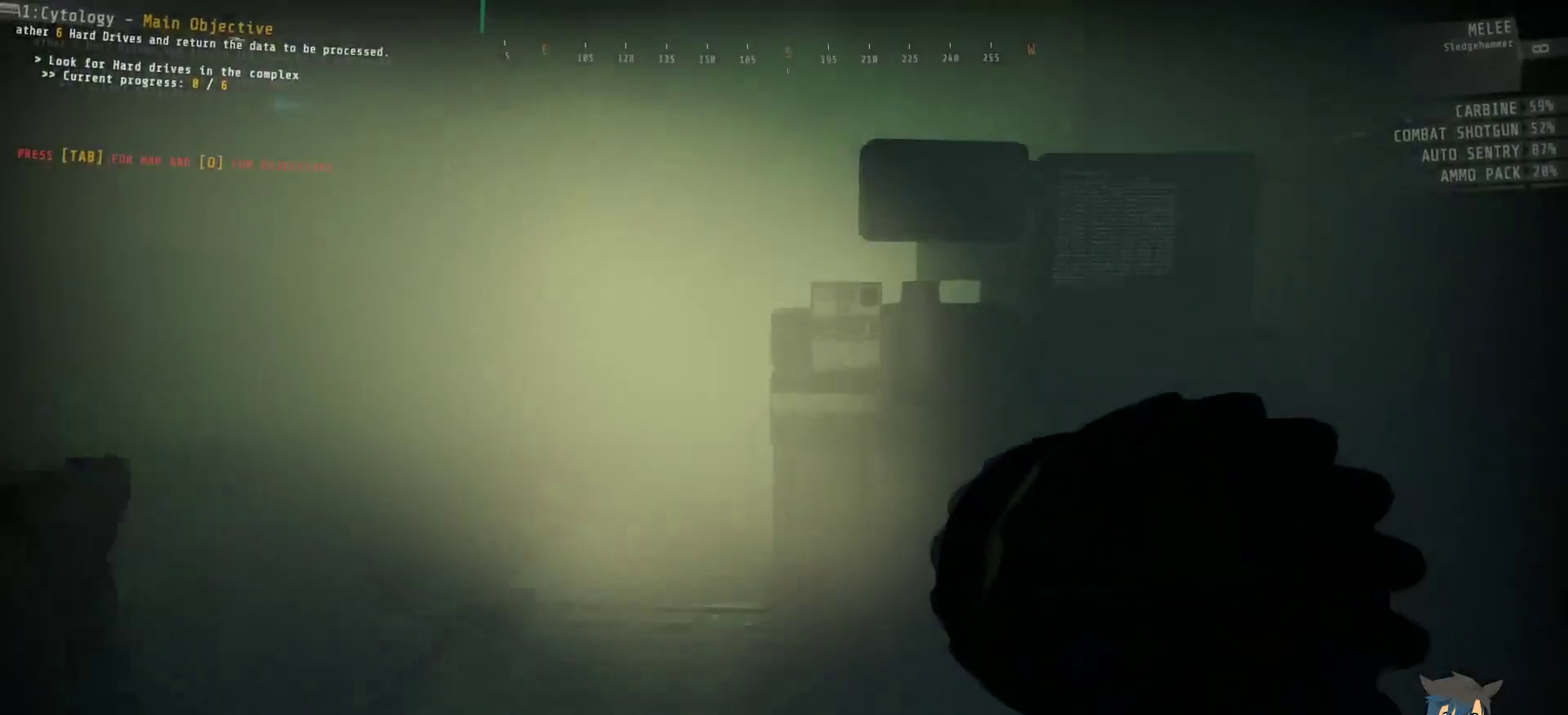
{"keys": ["a", "shift", "w"], "mouse": [], "events": [[384, "a", "down"]]}
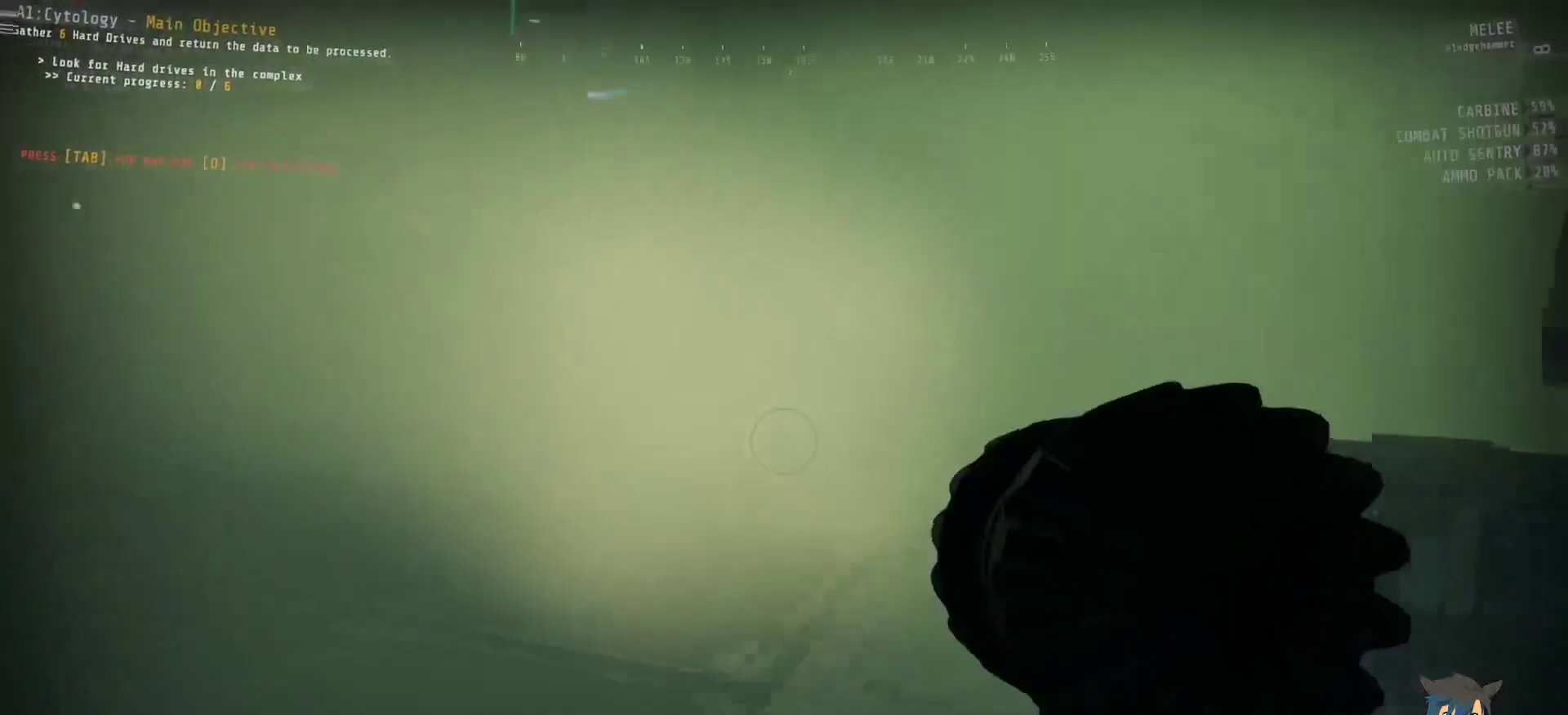
{"keys": ["shift", "w"], "mouse": [], "events": [[167, "a", "up"]]}
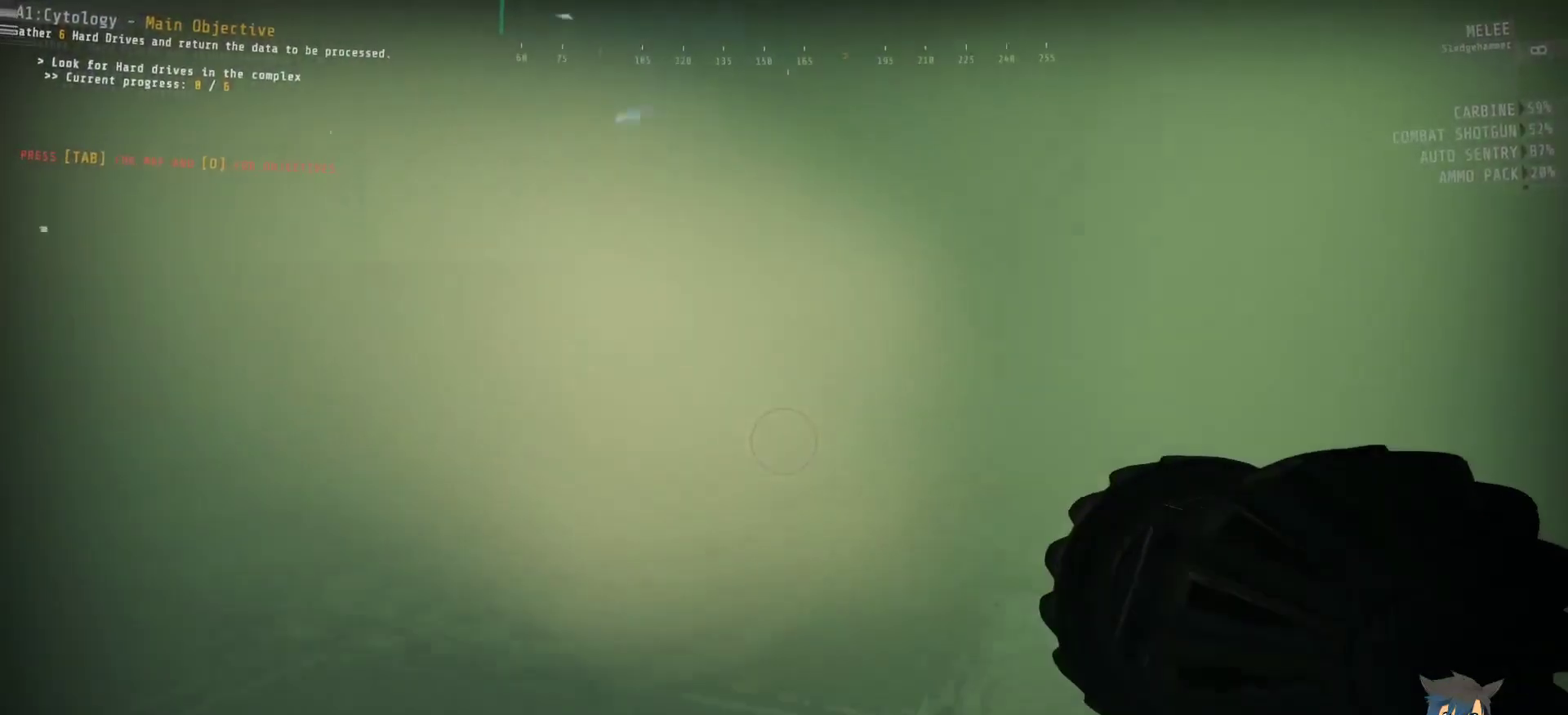
{"keys": ["a", "shift", "w"], "mouse": [], "events": [[167, "a", "down"]]}
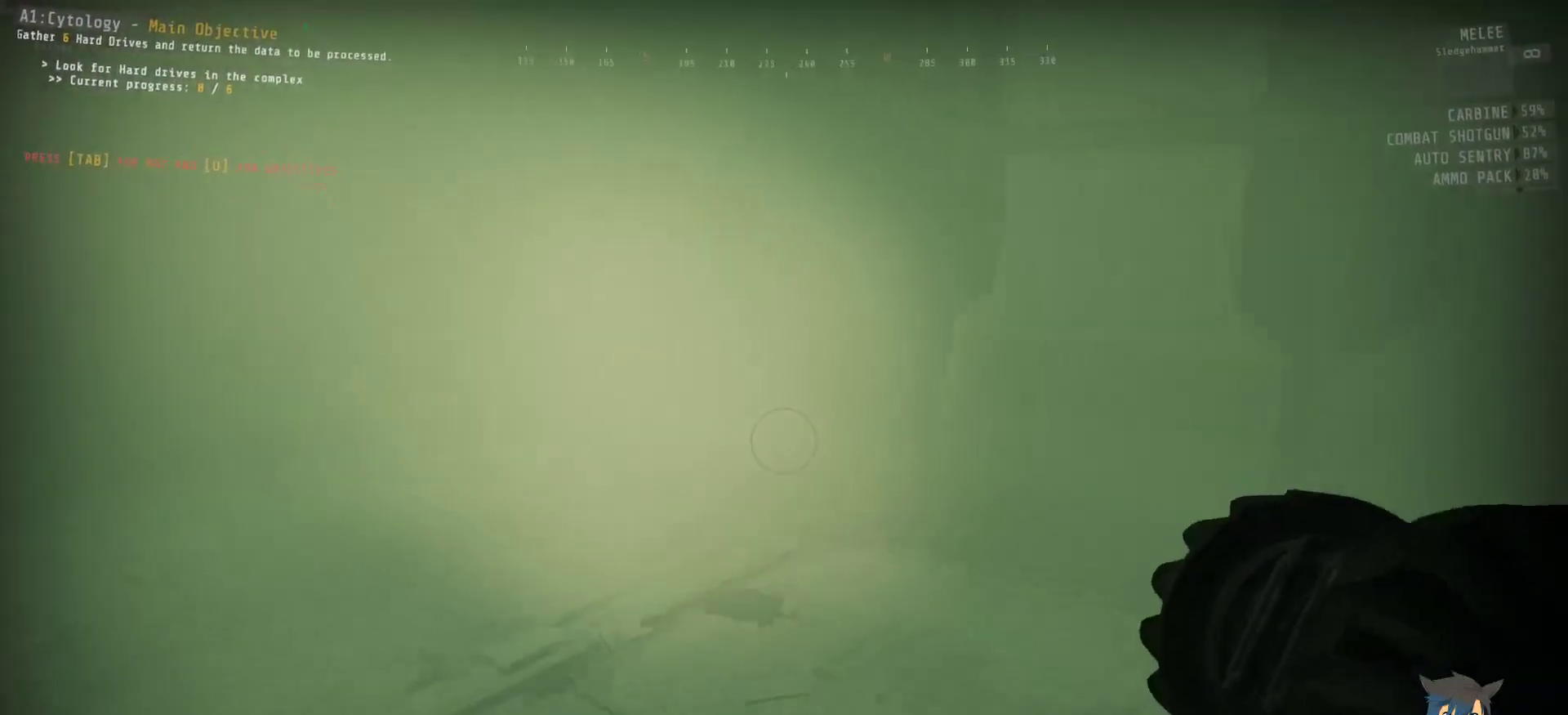
{"keys": ["a", "shift", "w"], "mouse": [], "events": [[117, "f", "down"], [217, "f", "up"]]}